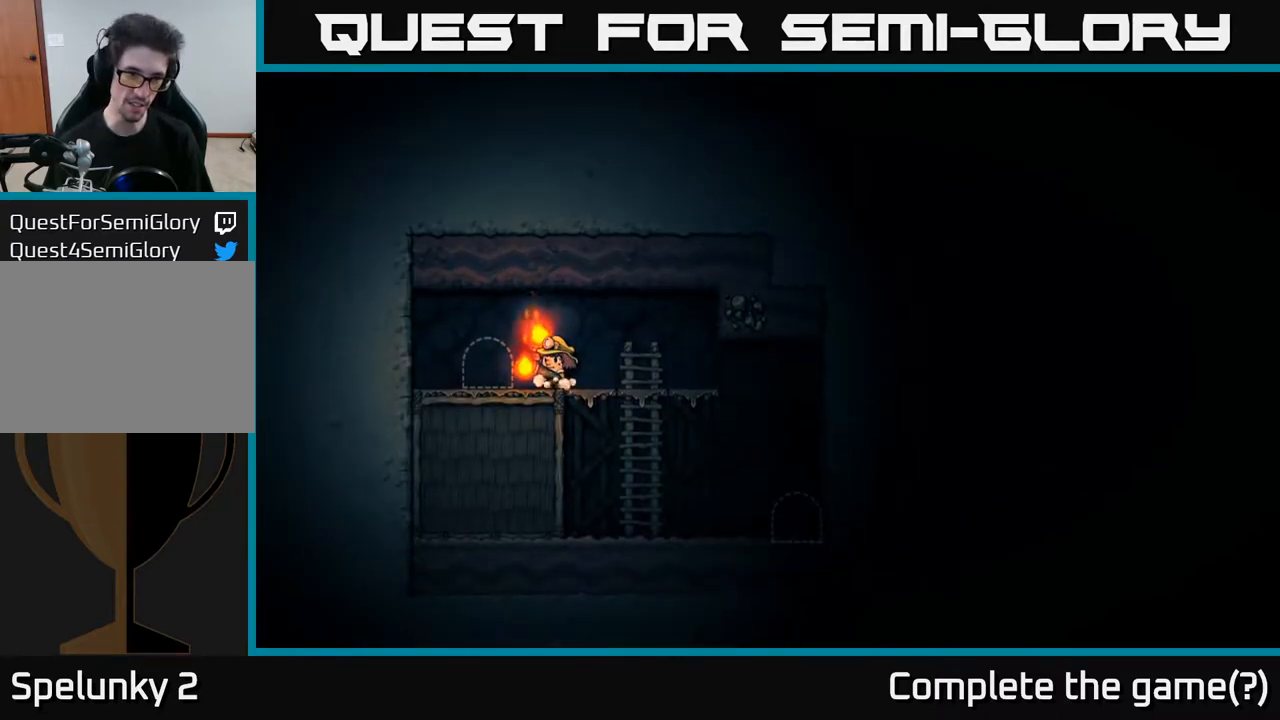
Gameplay with a controller (Xbox layout); each line is a JSON object with the inputs held at the frame after it. "events" lists button and stick changes between this image and that frame as [ms after this image, input, new state], when the widget could be followed in between.
{"buttons": [], "left_stick": "center", "right_stick": "center", "events": [[233, "DPAD_RIGHT", "up"], [333, "DPAD_LEFT", "down"], [500, "DPAD_LEFT", "up"]]}
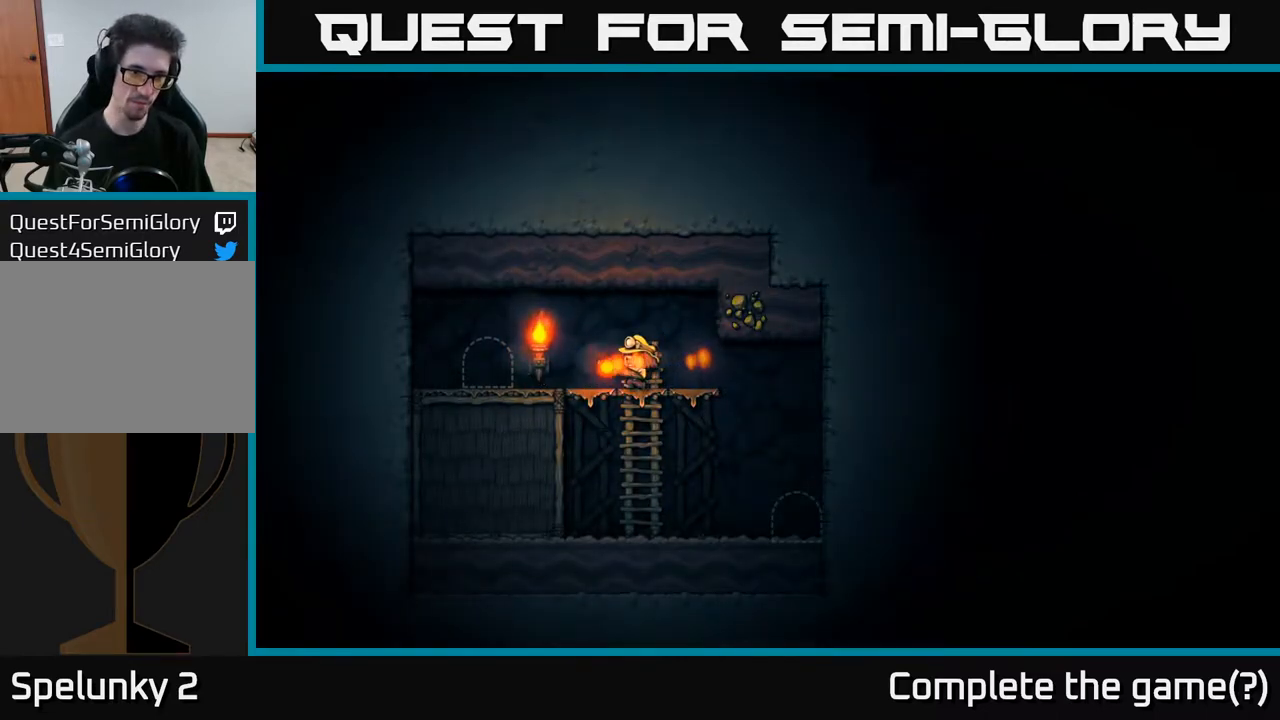
{"buttons": [], "left_stick": "center", "right_stick": "center", "events": [[350, "DPAD_RIGHT", "down"], [500, "DPAD_RIGHT", "up"]]}
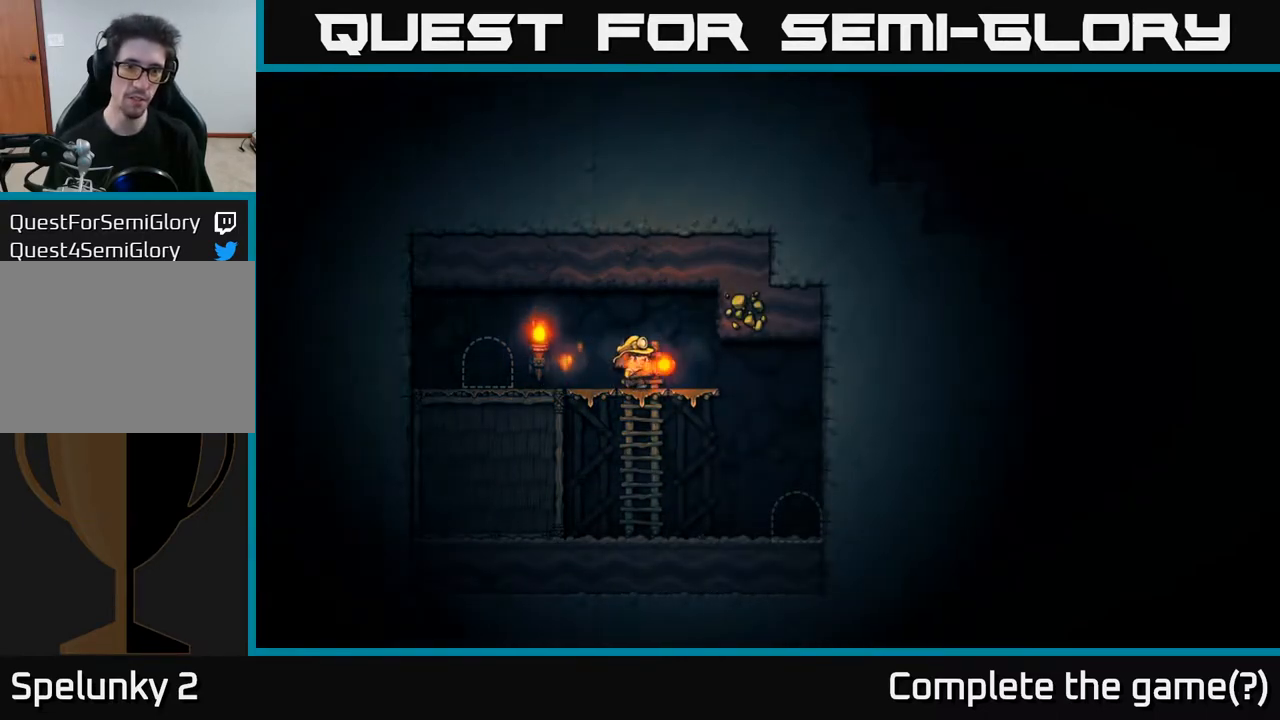
{"buttons": ["DPAD_LEFT"], "left_stick": "center", "right_stick": "center", "events": [[233, "DPAD_LEFT", "down"], [333, "A", "down"], [483, "A", "up"]]}
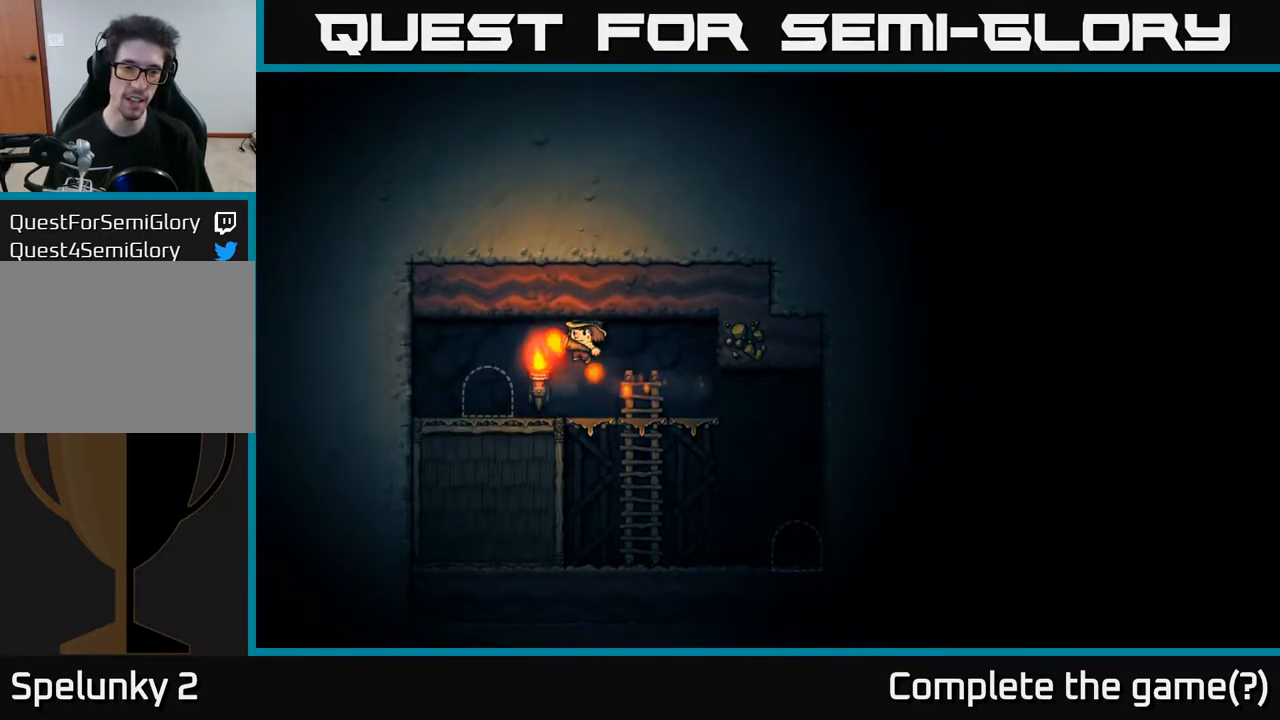
{"buttons": [], "left_stick": "center", "right_stick": "center", "events": [[150, "DPAD_LEFT", "up"], [283, "DPAD_RIGHT", "down"], [333, "DPAD_RIGHT", "up"]]}
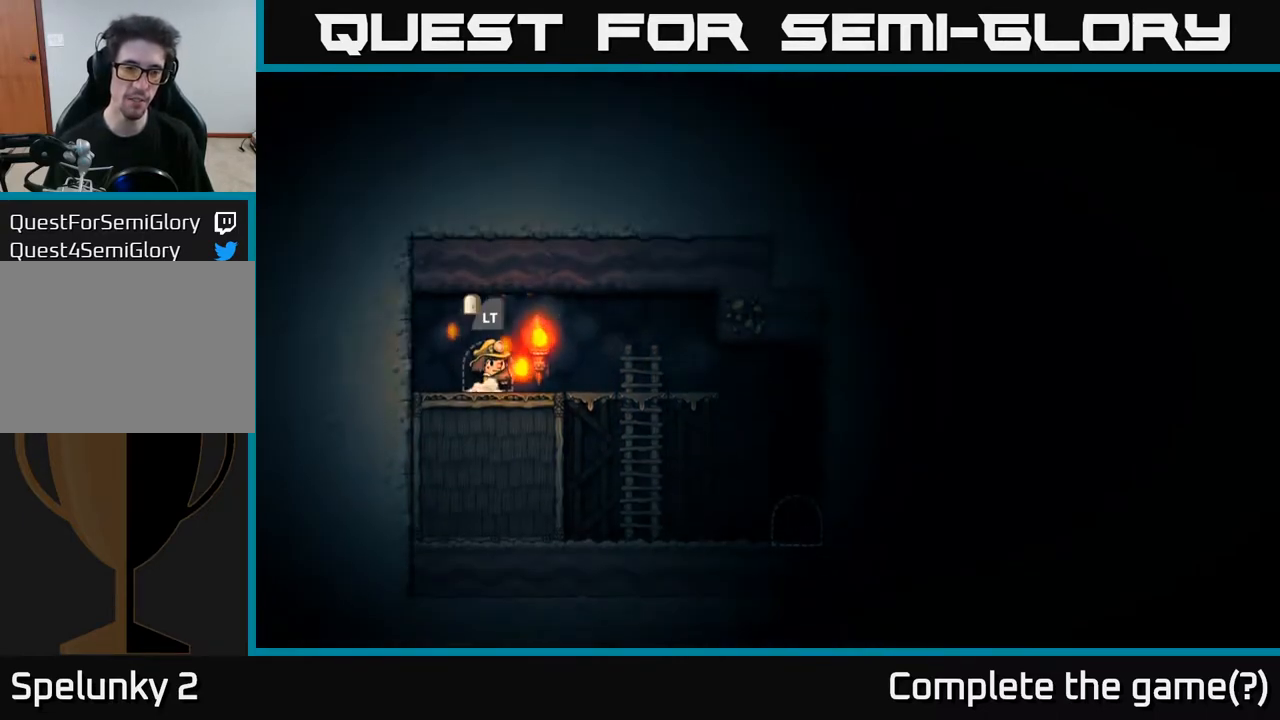
{"buttons": [], "left_stick": "center", "right_stick": "center", "events": [[183, "L2", "down"], [267, "L2", "up"]]}
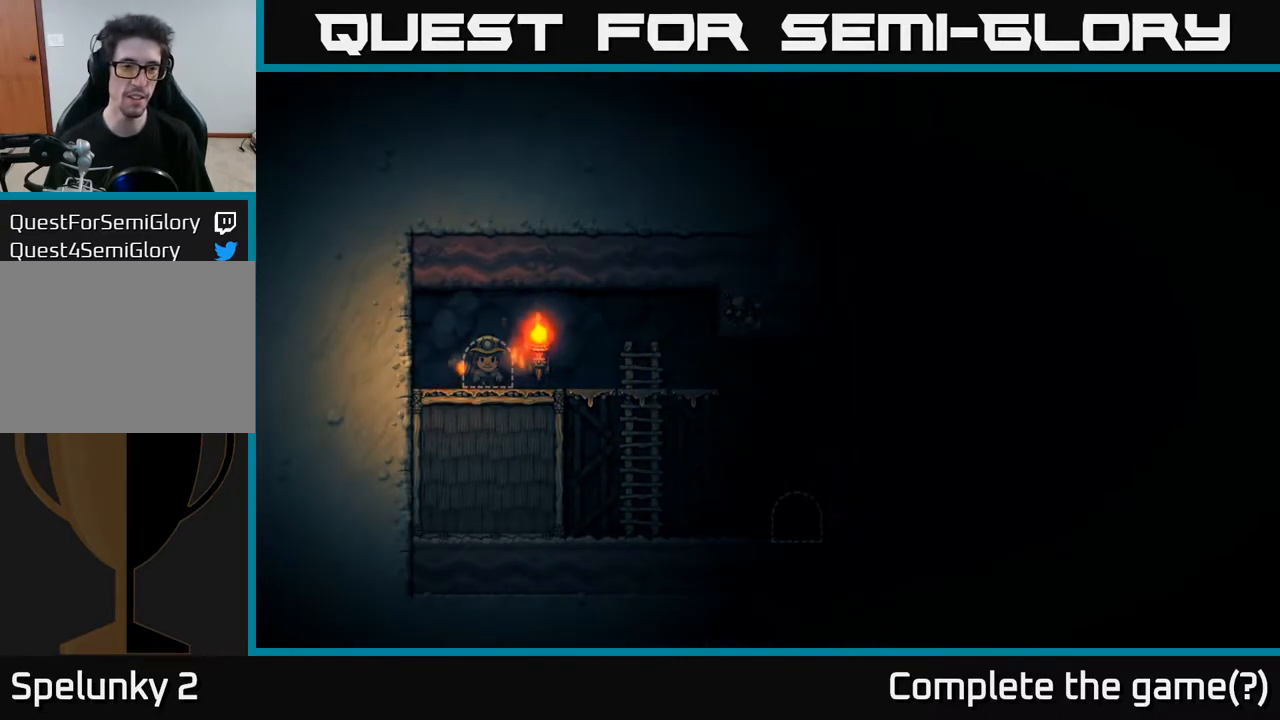
{"buttons": [], "left_stick": "center", "right_stick": "center", "events": []}
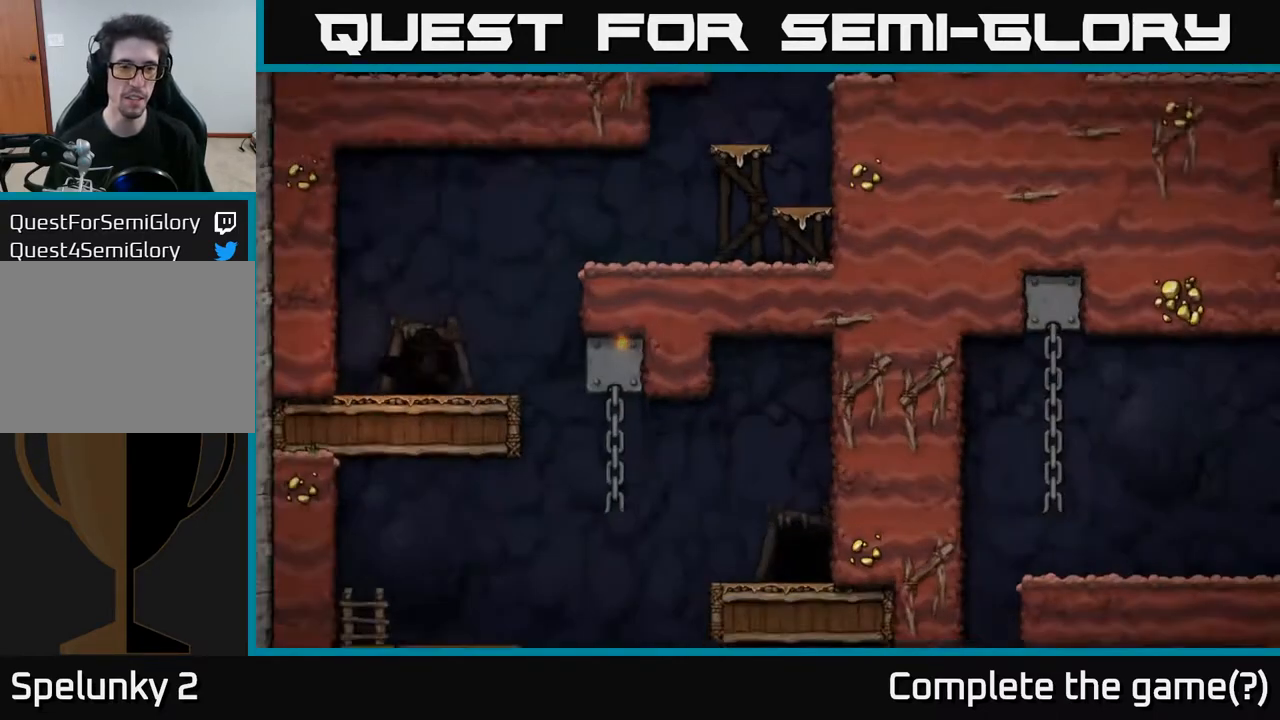
{"buttons": [], "left_stick": "center", "right_stick": "center", "events": []}
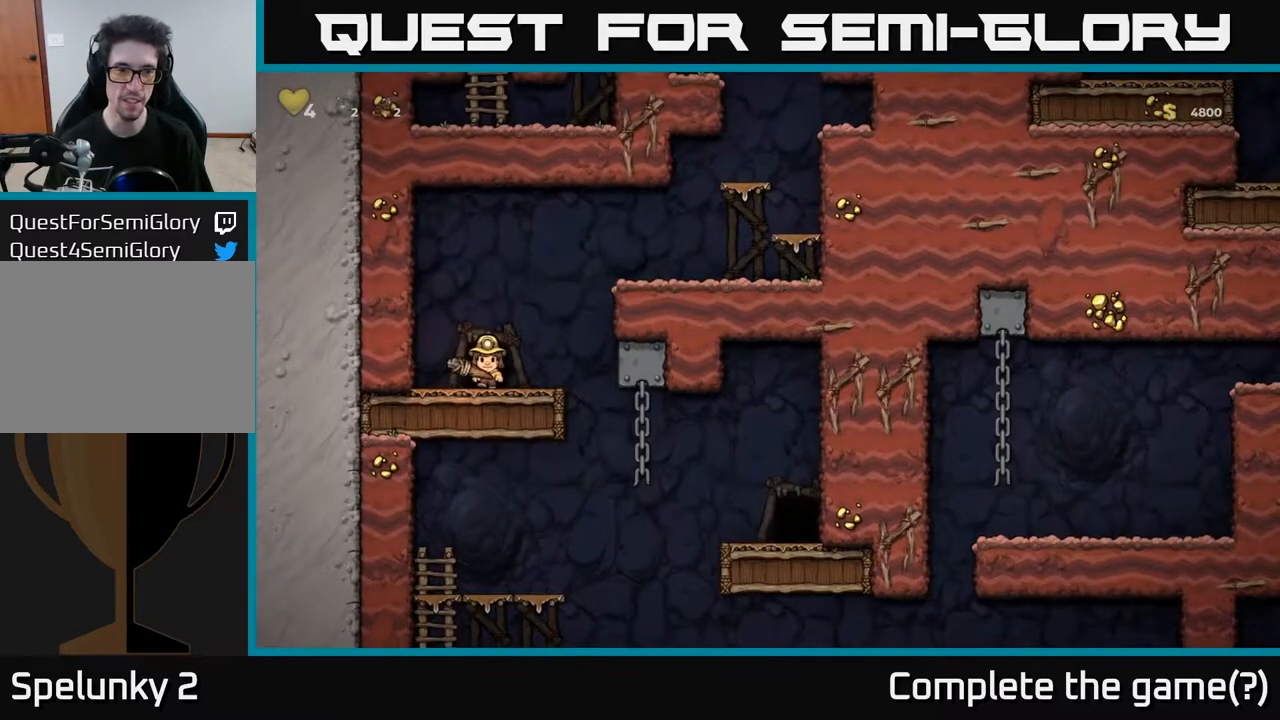
{"buttons": ["A", "DPAD_RIGHT"], "left_stick": "center", "right_stick": "center", "events": [[67, "DPAD_LEFT", "down"], [267, "DPAD_LEFT", "up"], [317, "DPAD_RIGHT", "down"], [483, "A", "down"]]}
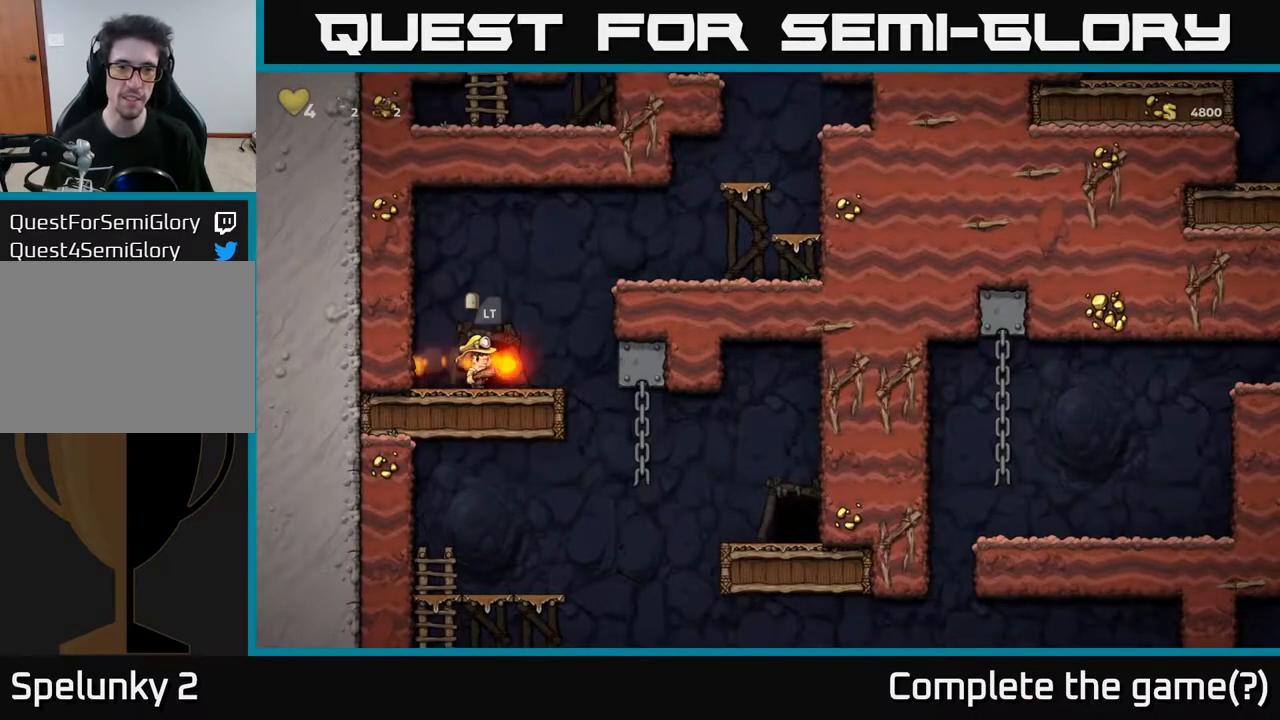
{"buttons": ["A", "DPAD_RIGHT"], "left_stick": "center", "right_stick": "center", "events": [[167, "A", "up"], [383, "A", "down"]]}
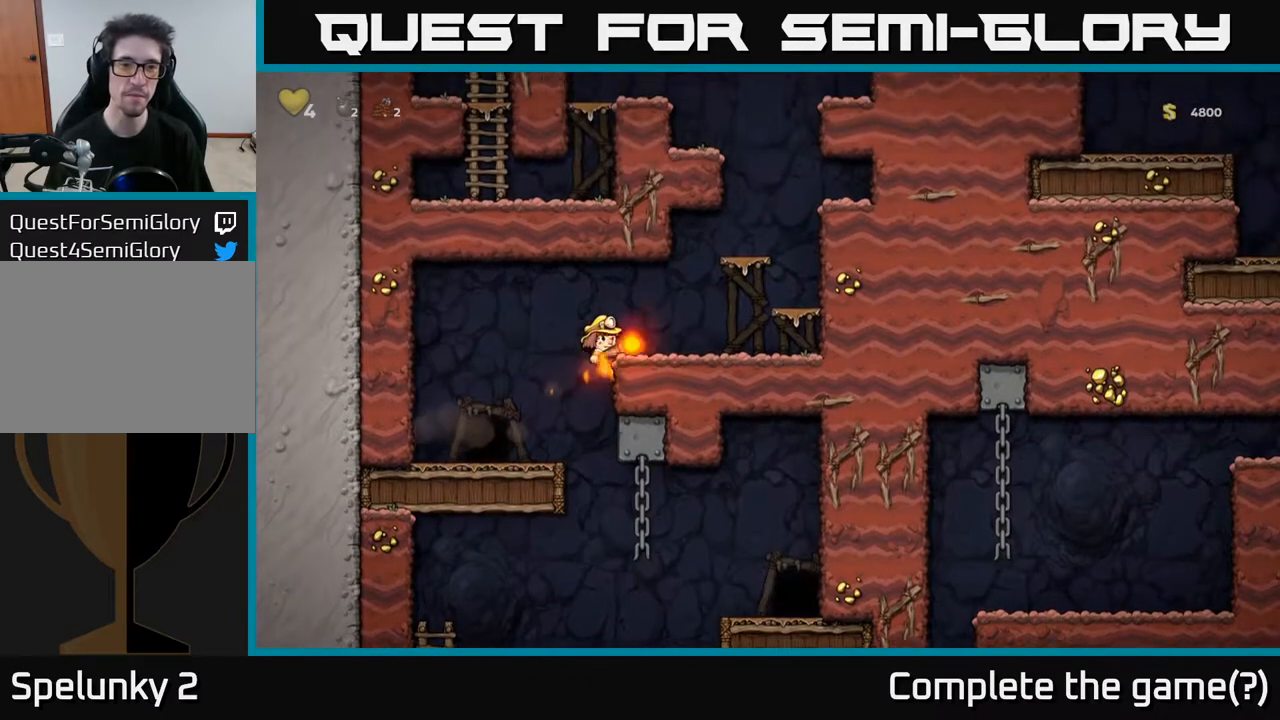
{"buttons": ["DPAD_RIGHT"], "left_stick": "center", "right_stick": "center", "events": [[67, "A", "up"], [317, "A", "down"], [433, "A", "up"]]}
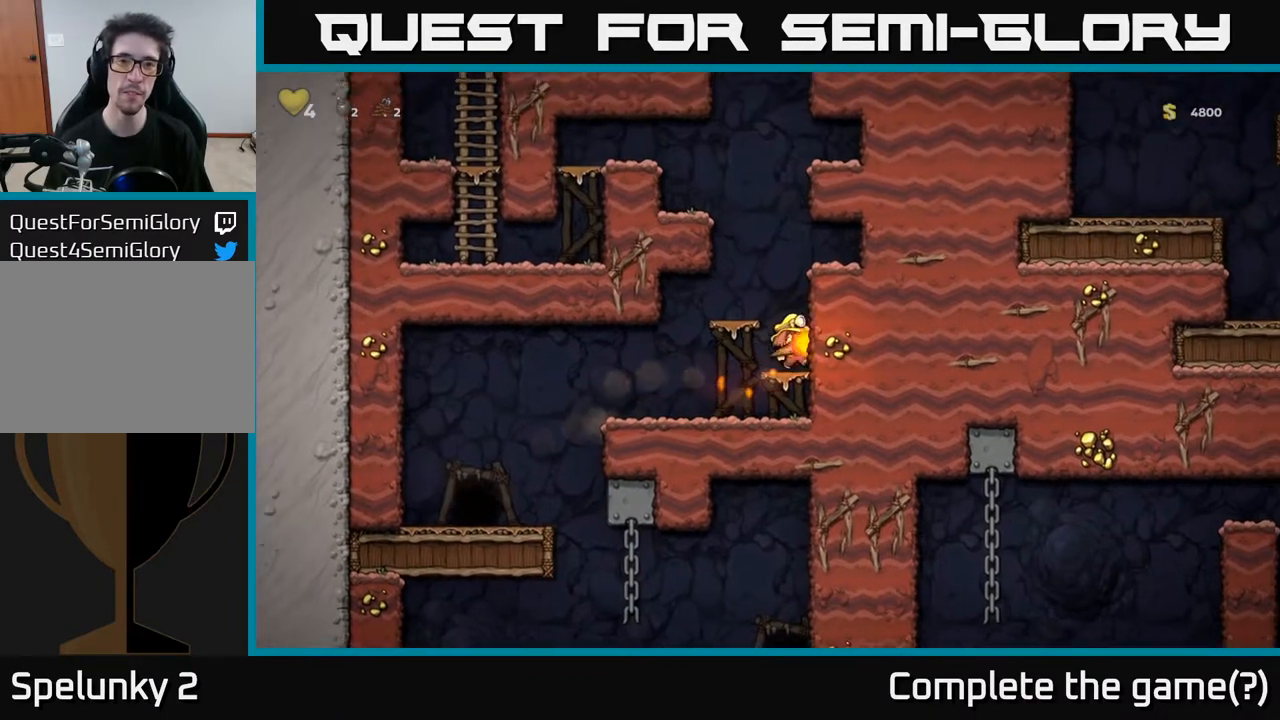
{"buttons": [], "left_stick": "center", "right_stick": "center", "events": [[100, "DPAD_RIGHT", "up"], [200, "A", "down"], [233, "DPAD_LEFT", "down"], [367, "A", "up"], [400, "DPAD_LEFT", "up"]]}
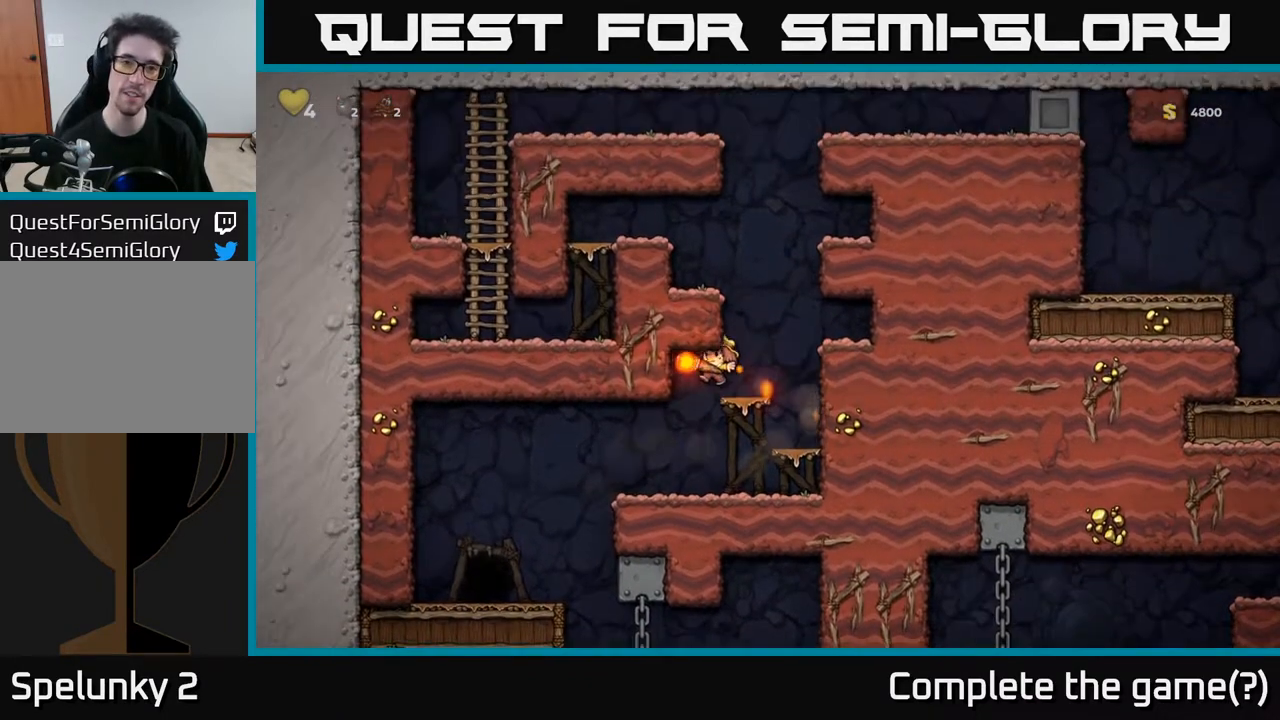
{"buttons": ["DPAD_RIGHT"], "left_stick": "center", "right_stick": "center", "events": [[17, "DPAD_RIGHT", "down"], [117, "A", "down"], [267, "A", "up"]]}
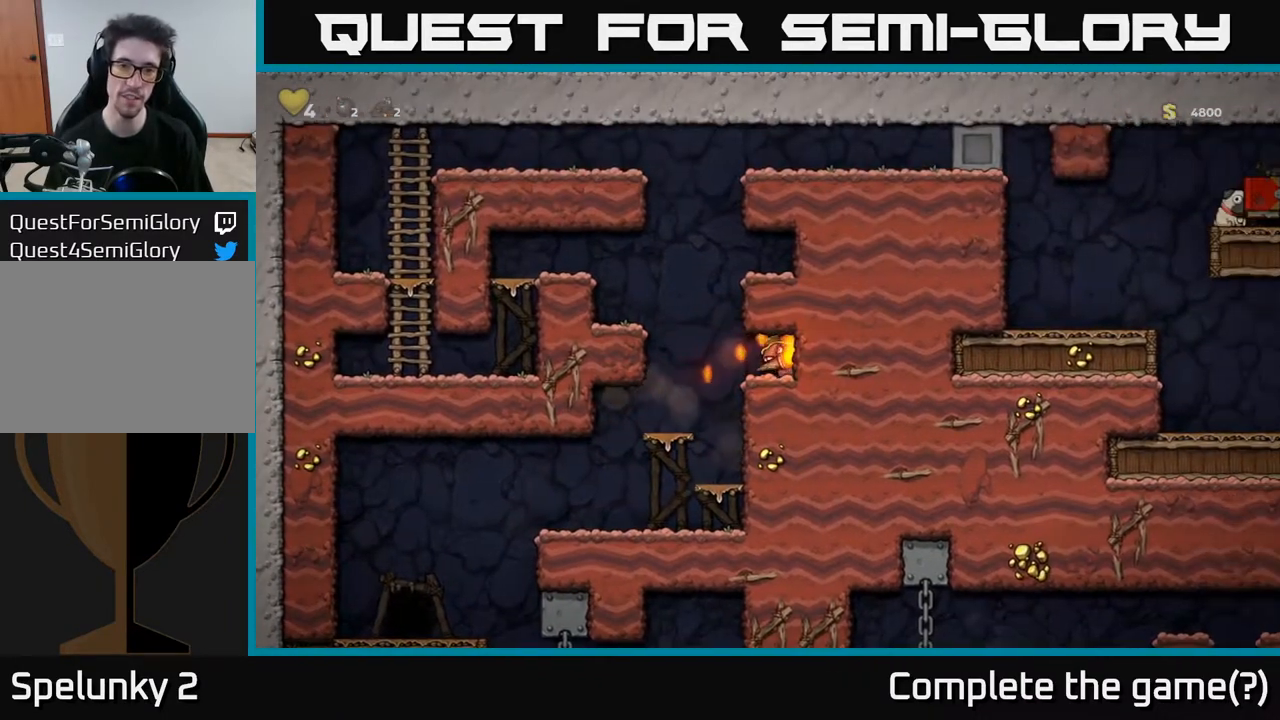
{"buttons": ["DPAD_LEFT"], "left_stick": "center", "right_stick": "center", "events": [[50, "DPAD_RIGHT", "up"], [83, "DPAD_LEFT", "down"], [267, "A", "down"], [417, "A", "up"]]}
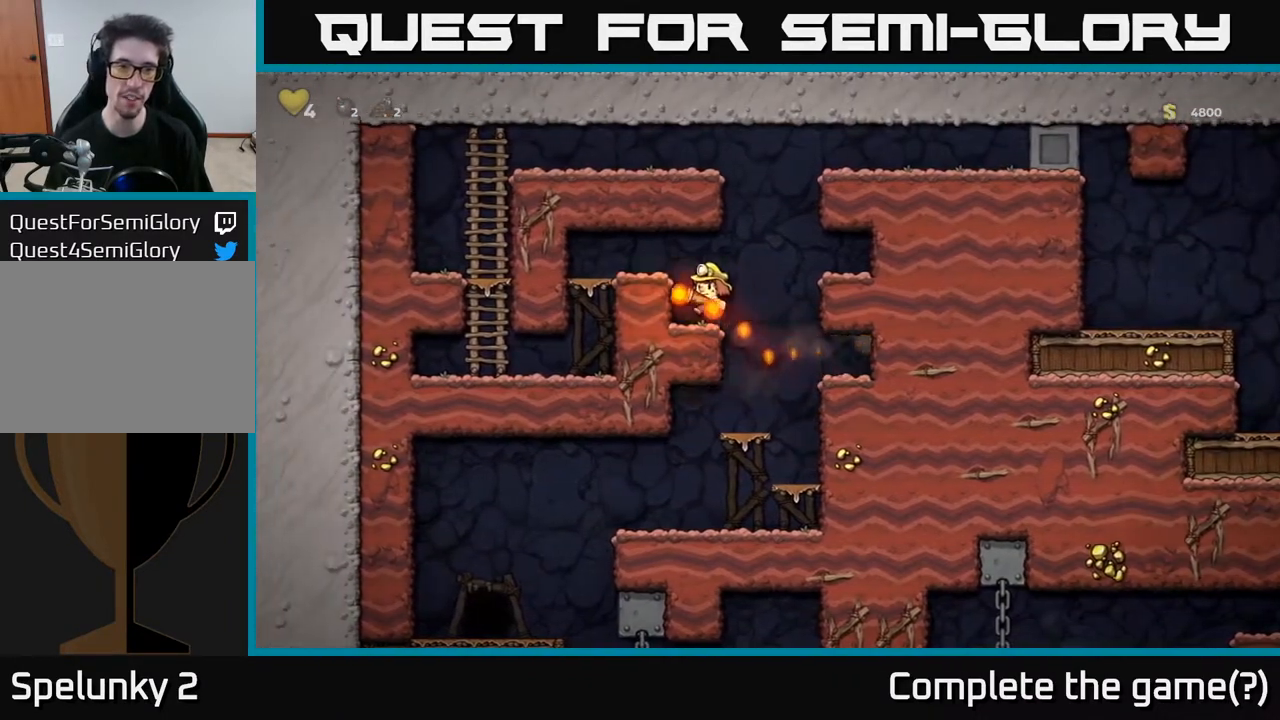
{"buttons": ["DPAD_RIGHT"], "left_stick": "center", "right_stick": "center", "events": [[67, "DPAD_LEFT", "up"], [250, "DPAD_RIGHT", "down"], [283, "A", "down"], [450, "A", "up"]]}
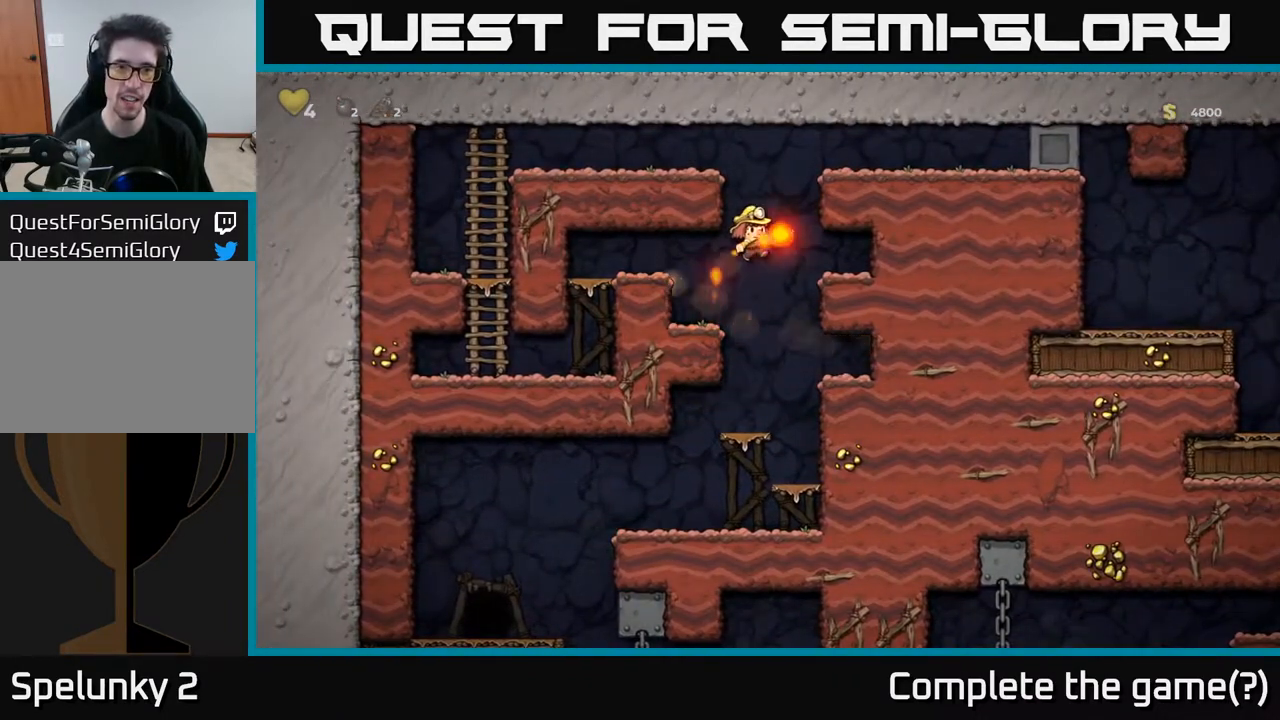
{"buttons": [], "left_stick": "center", "right_stick": "center", "events": [[350, "DPAD_RIGHT", "up"]]}
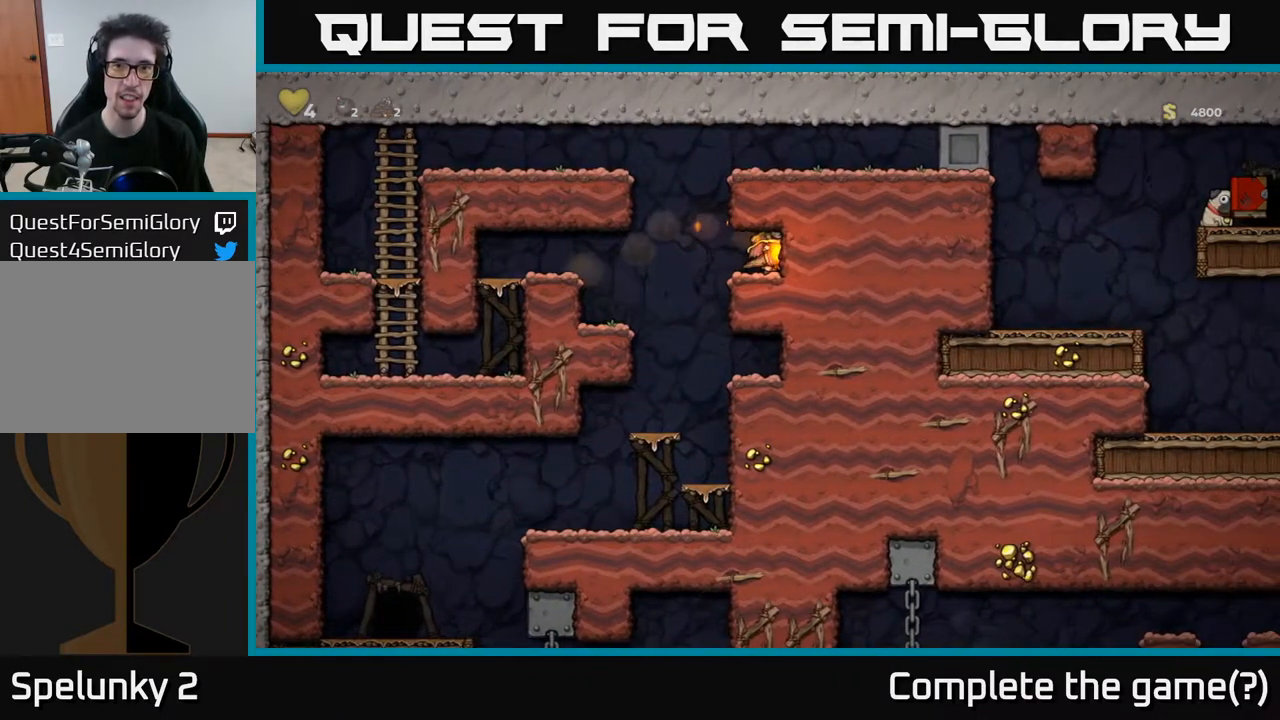
{"buttons": ["DPAD_RIGHT"], "left_stick": "center", "right_stick": "center", "events": [[17, "DPAD_LEFT", "down"], [167, "A", "down"], [200, "DPAD_LEFT", "up"], [233, "DPAD_RIGHT", "down"], [483, "A", "up"]]}
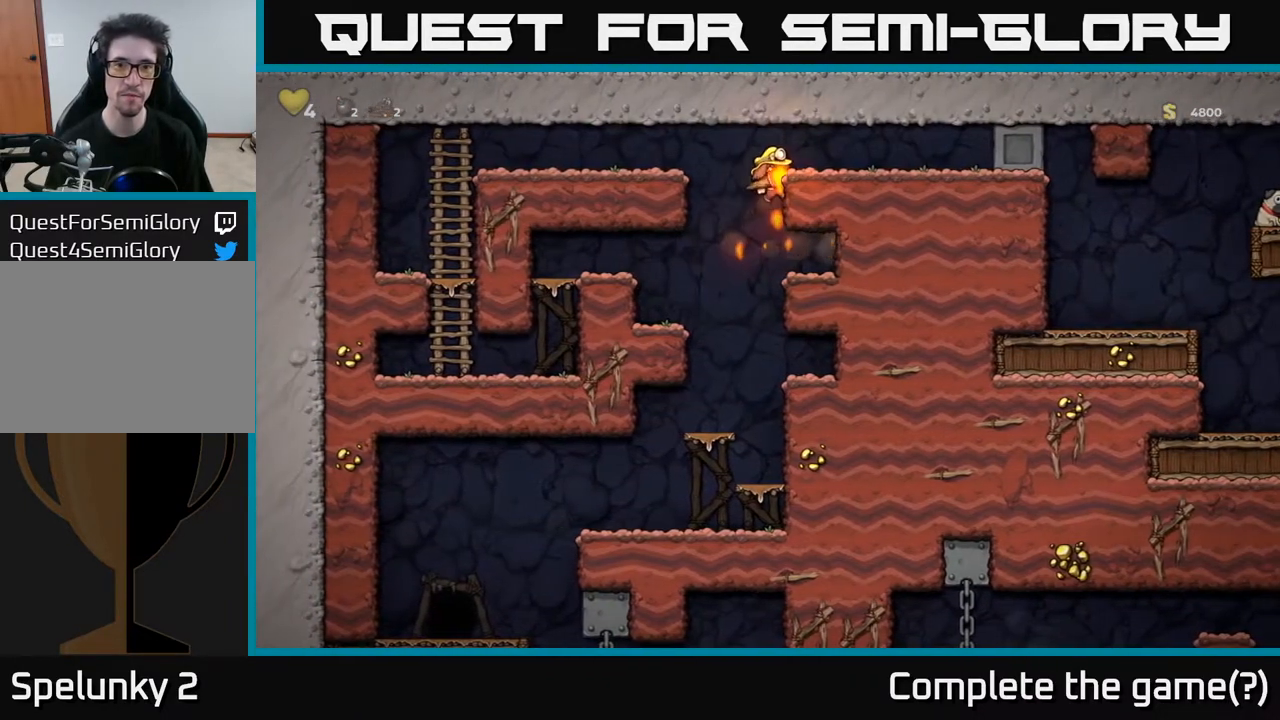
{"buttons": ["DPAD_RIGHT"], "left_stick": "center", "right_stick": "center", "events": [[117, "A", "down"], [300, "A", "up"]]}
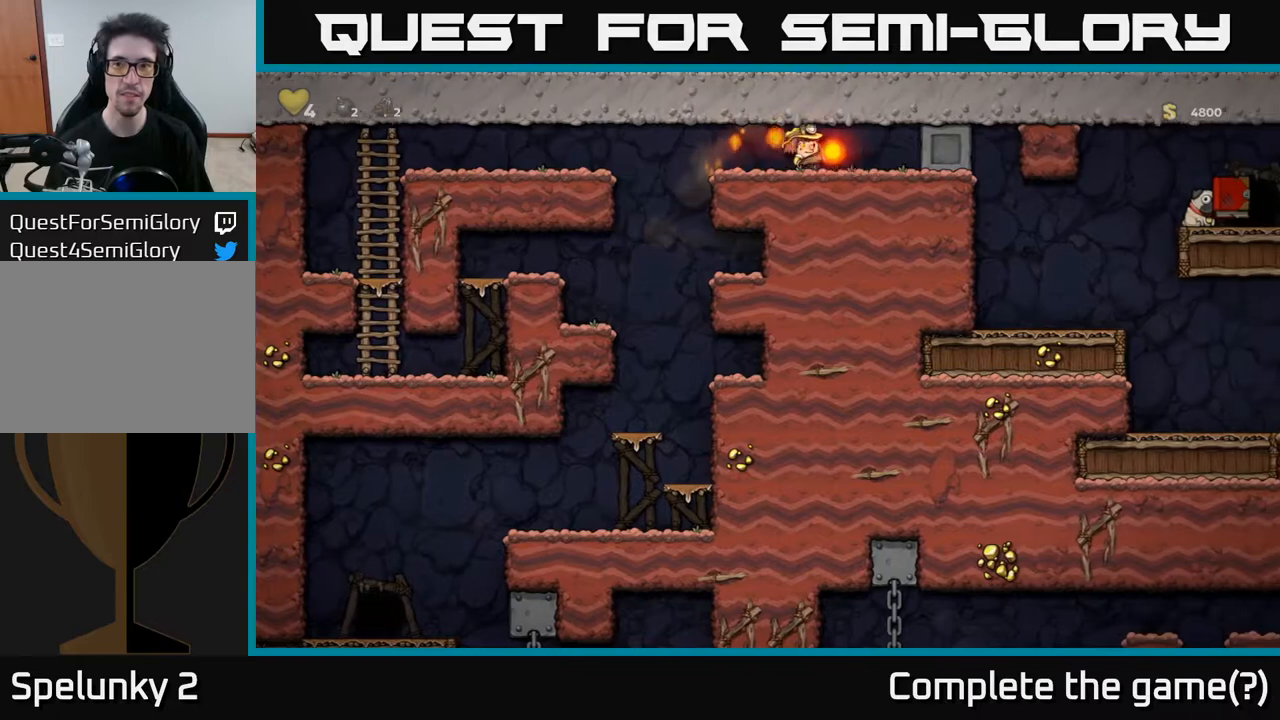
{"buttons": ["DPAD_RIGHT"], "left_stick": "center", "right_stick": "center", "events": []}
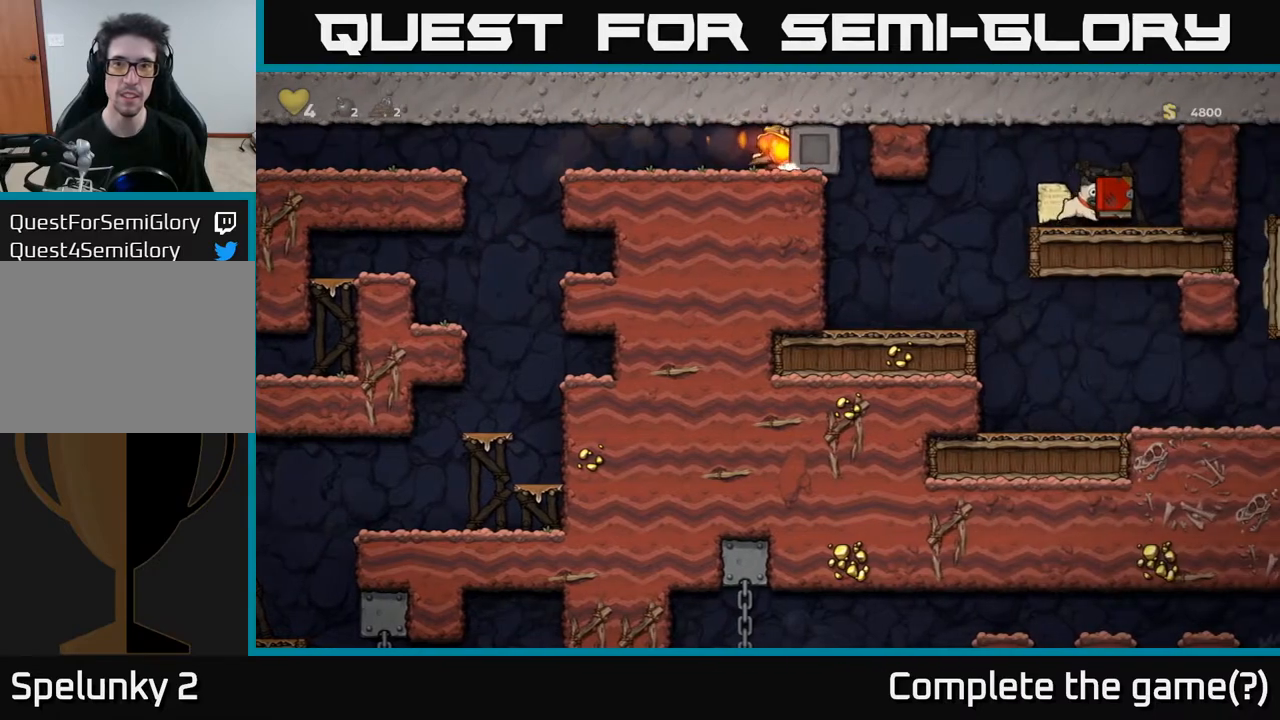
{"buttons": ["DPAD_RIGHT"], "left_stick": "center", "right_stick": "center", "events": []}
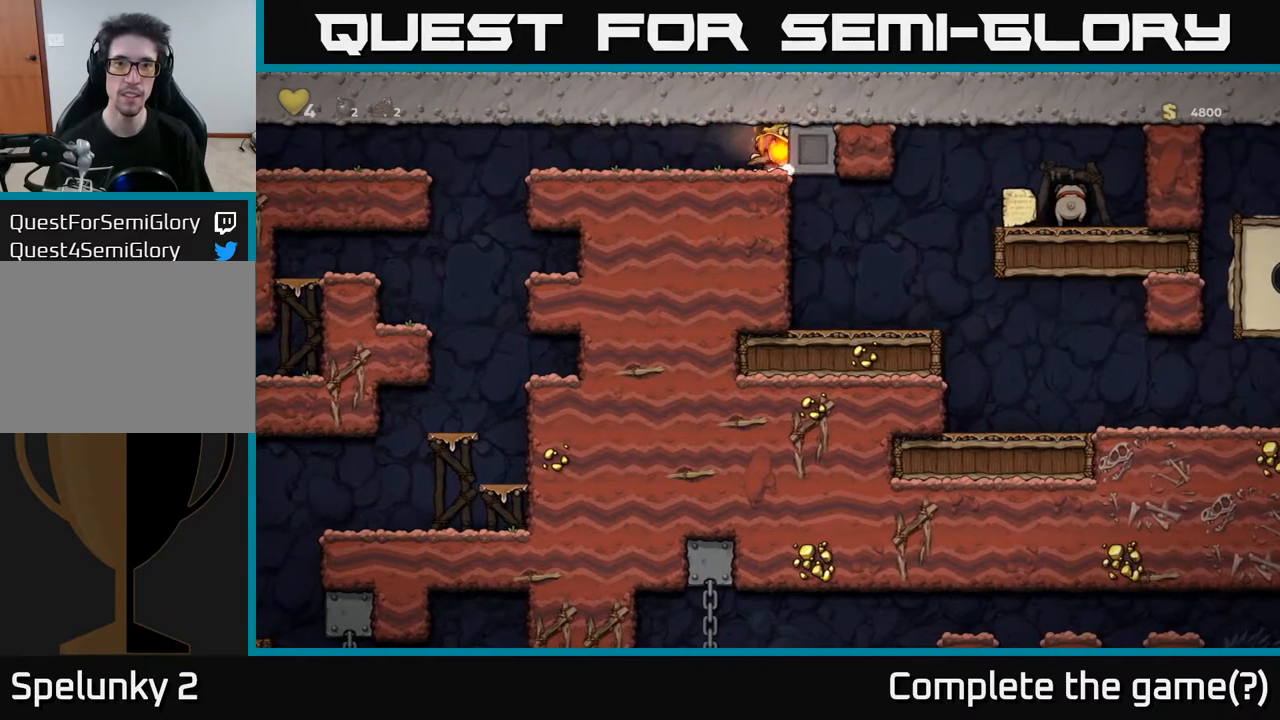
{"buttons": ["DPAD_RIGHT"], "left_stick": "center", "right_stick": "center", "events": [[50, "DPAD_RIGHT", "up"], [350, "DPAD_RIGHT", "down"]]}
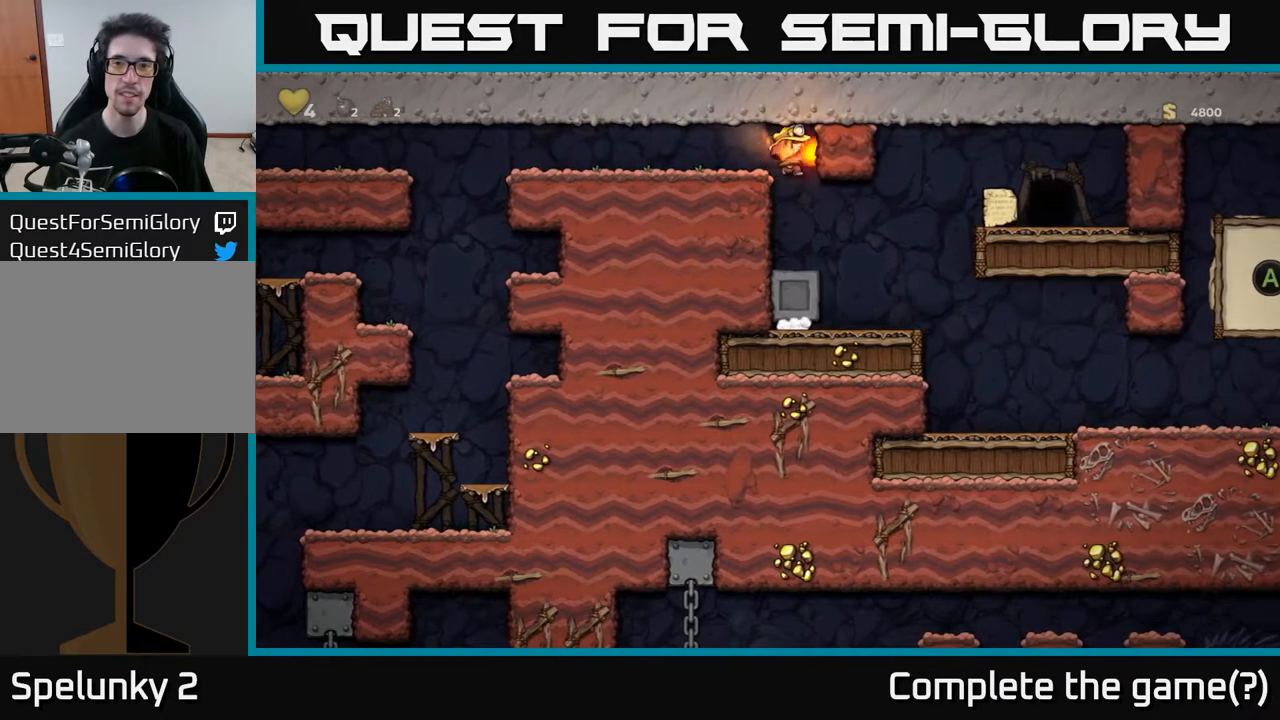
{"buttons": ["DPAD_RIGHT"], "left_stick": "center", "right_stick": "center", "events": [[117, "DPAD_RIGHT", "up"], [500, "DPAD_RIGHT", "down"]]}
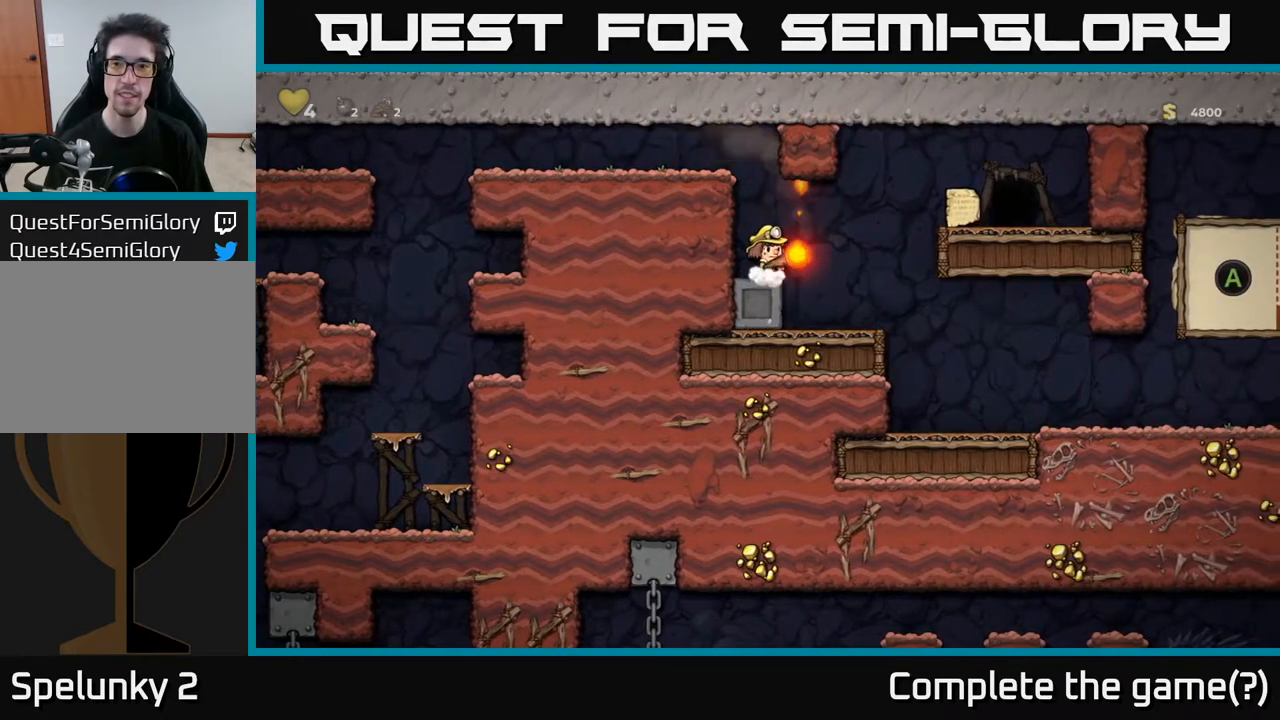
{"buttons": ["DPAD_RIGHT"], "left_stick": "center", "right_stick": "center", "events": [[100, "DPAD_RIGHT", "up"], [417, "DPAD_RIGHT", "down"]]}
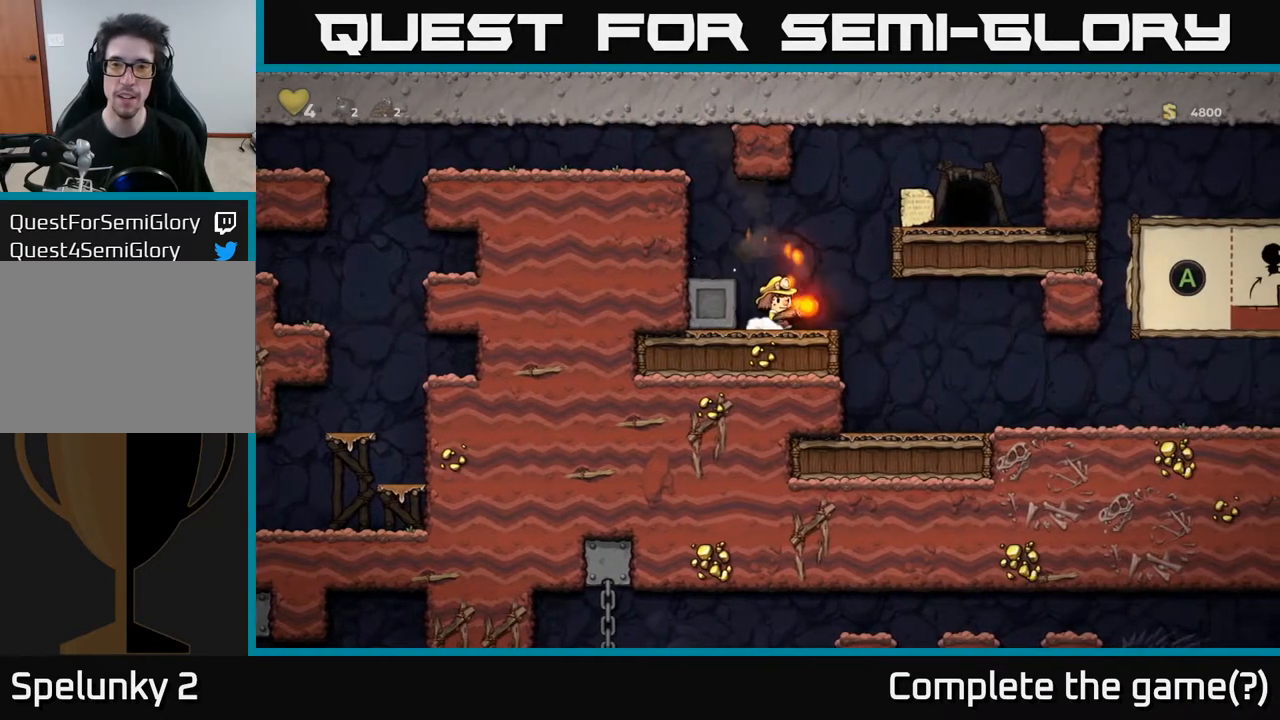
{"buttons": ["DPAD_RIGHT"], "left_stick": "center", "right_stick": "center", "events": [[33, "A", "down"], [200, "A", "up"]]}
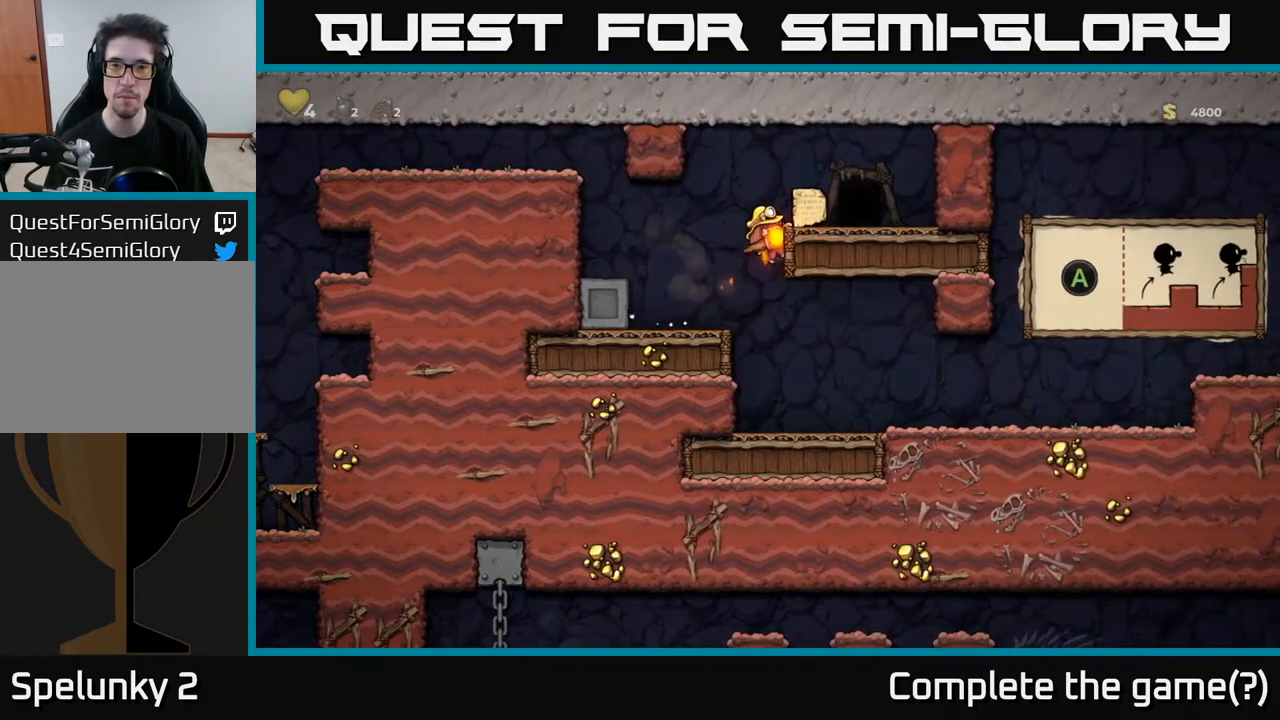
{"buttons": [], "left_stick": "center", "right_stick": "center", "events": [[17, "A", "down"], [117, "A", "up"], [200, "DPAD_RIGHT", "up"]]}